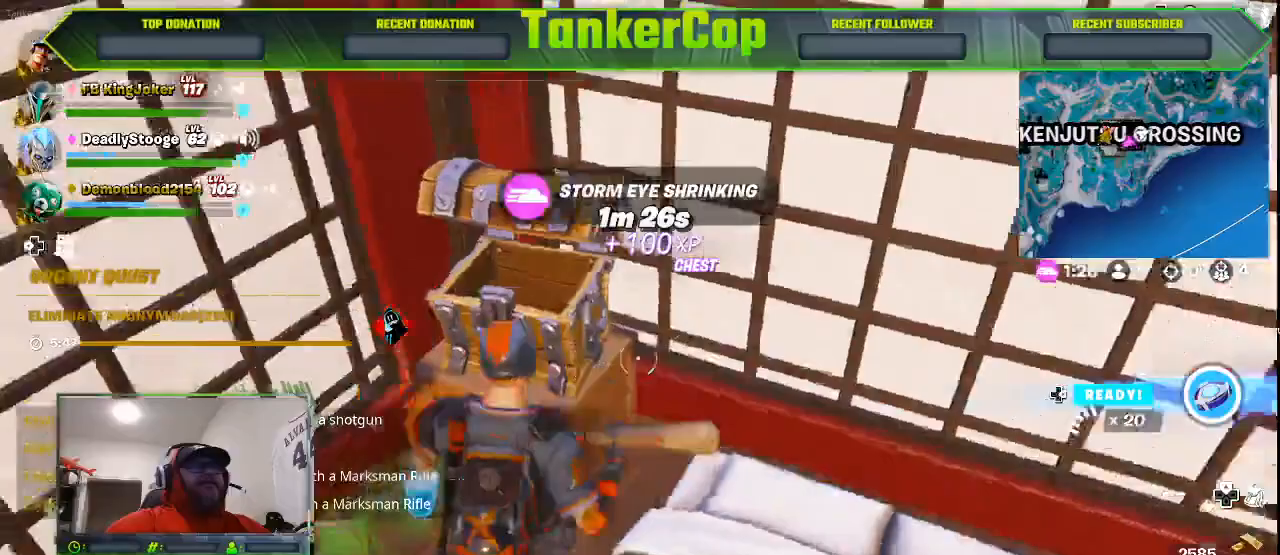
Gameplay with a controller (PlayStation layout); each line is a JSON object with the inputs held at the frame after it. "events" lists button and stick changes between this image and that frame as [ms after this image, input, new state], when the widget could be followed in between.
{"buttons": [], "left_stick": "down-left", "right_stick": "left", "events": []}
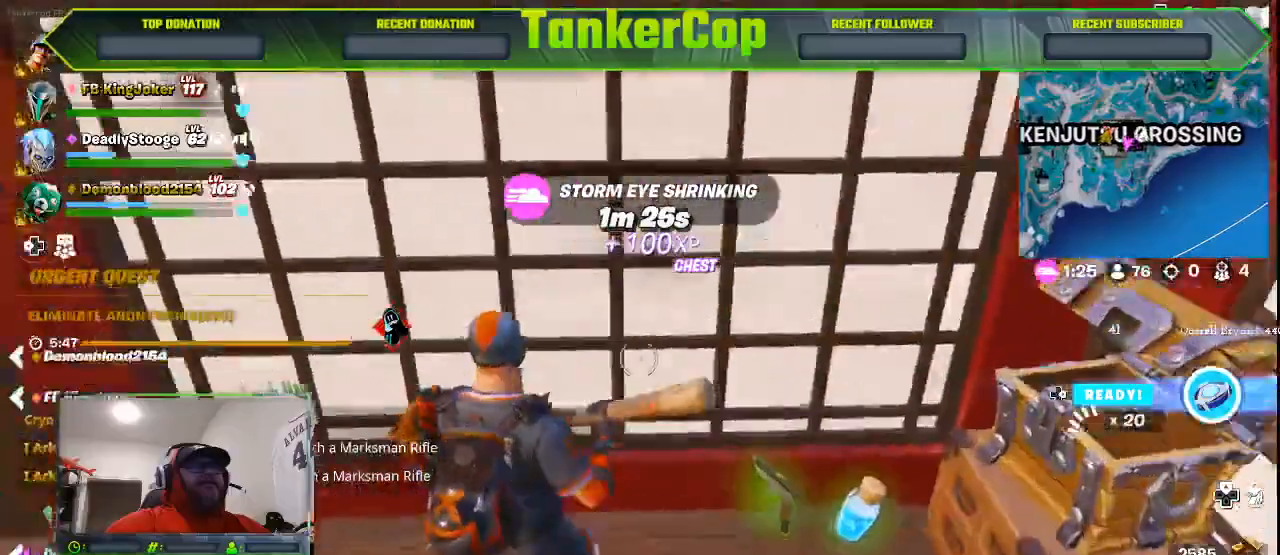
{"buttons": [], "left_stick": "down-right", "right_stick": "left", "events": [[333, "left_stick", "down-right"]]}
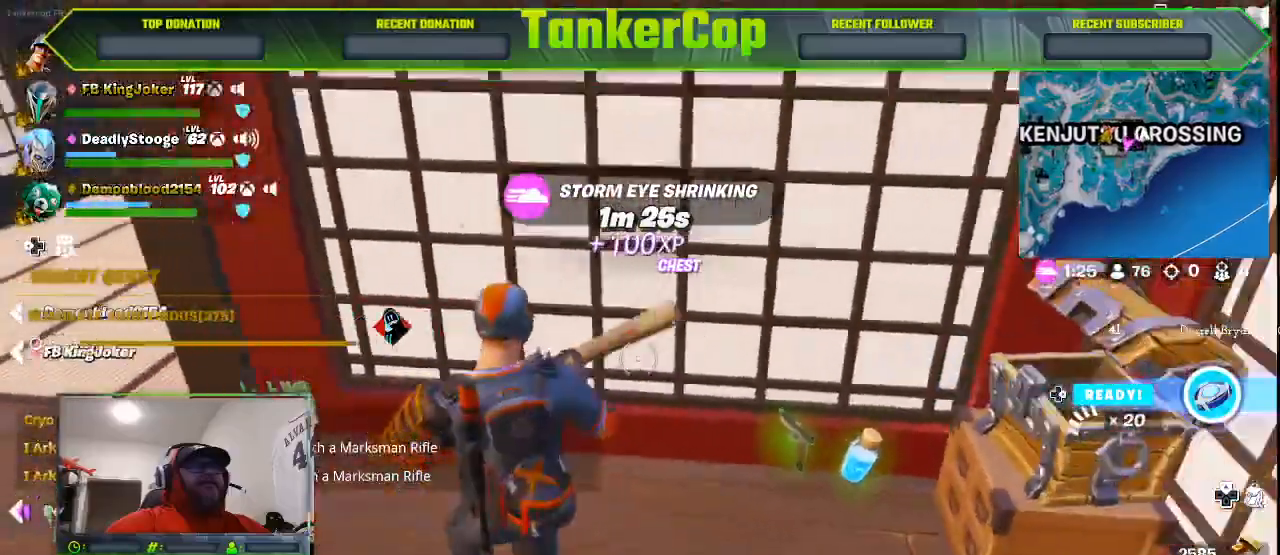
{"buttons": [], "left_stick": "center", "right_stick": "left", "events": [[500, "left_stick", "center"]]}
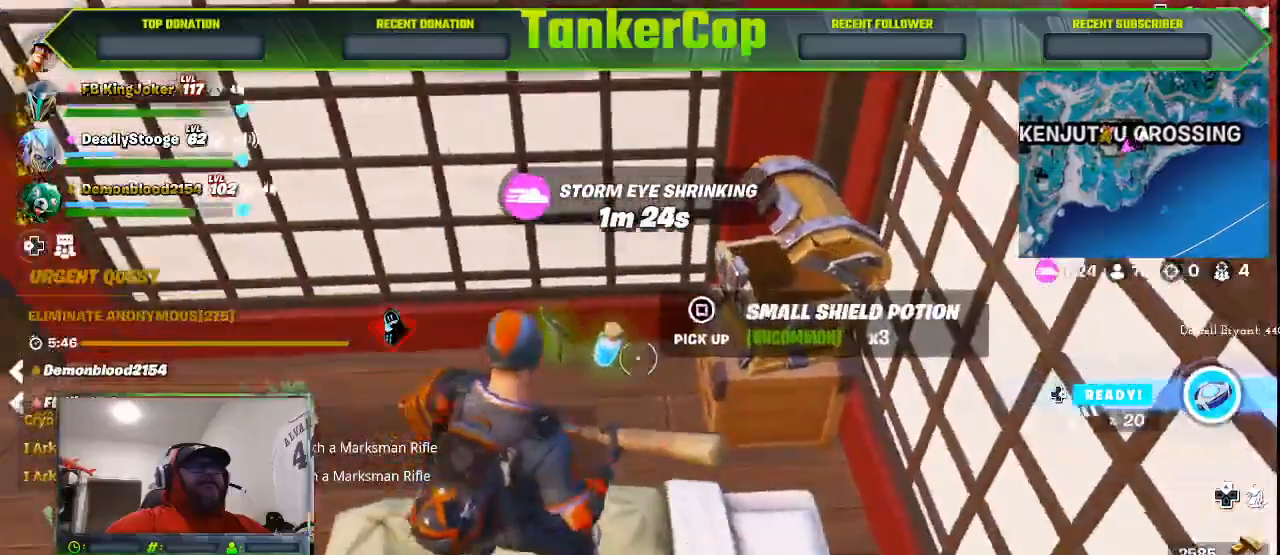
{"buttons": [], "left_stick": "left", "right_stick": "center", "events": [[133, "SQUARE", "down"], [167, "left_stick", "left"], [167, "right_stick", "center"], [200, "SQUARE", "up"]]}
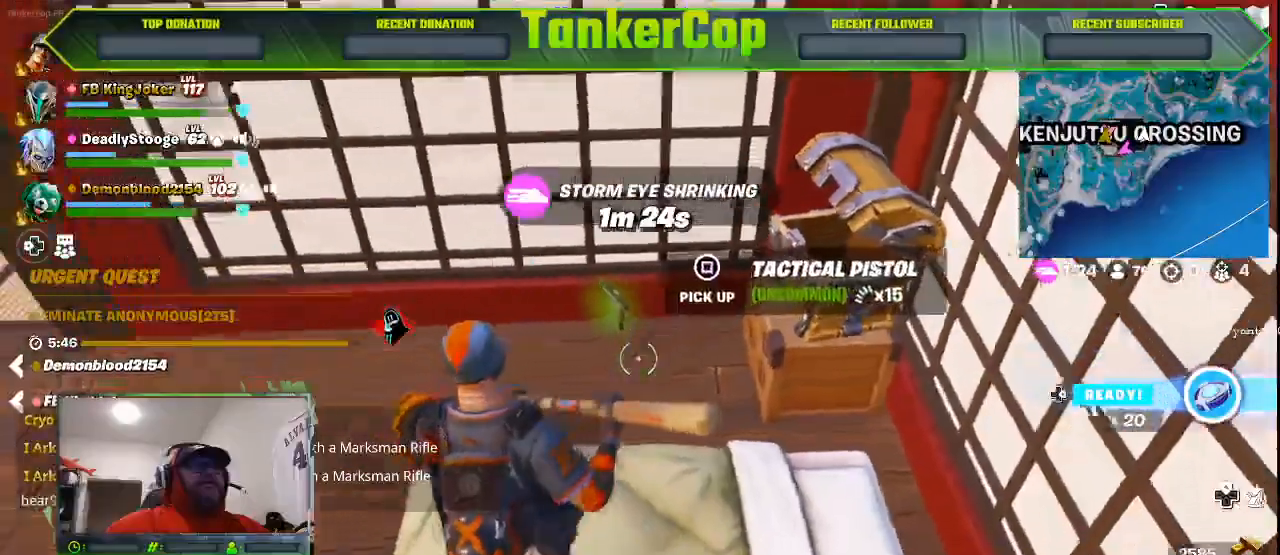
{"buttons": [], "left_stick": "left", "right_stick": "left", "events": [[500, "right_stick", "left"]]}
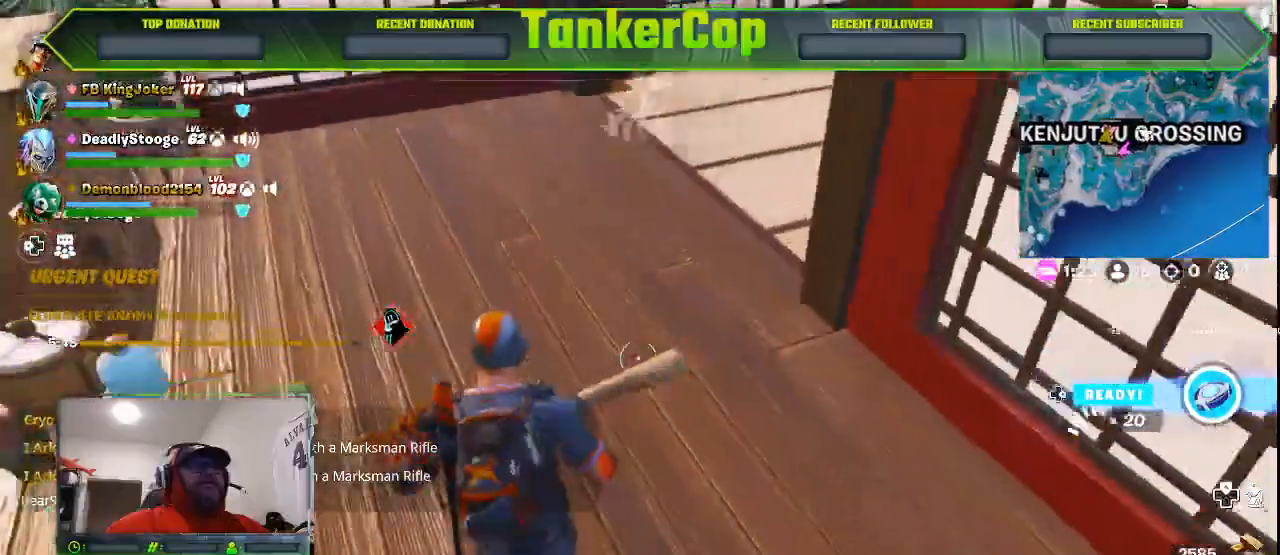
{"buttons": ["R1"], "left_stick": "left", "right_stick": "left", "events": [[133, "R1", "down"], [200, "R1", "up"], [300, "R1", "down"], [400, "R1", "up"], [467, "R1", "down"]]}
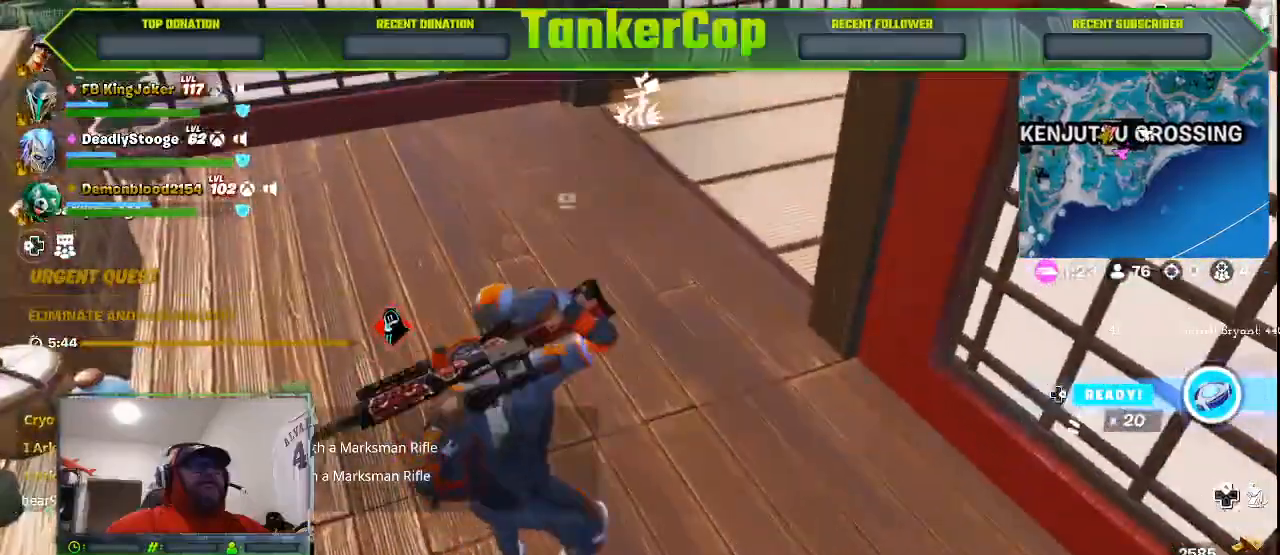
{"buttons": ["R2"], "left_stick": "left", "right_stick": "left", "events": [[100, "R1", "up"], [300, "R2", "down"], [467, "R2", "up"], [500, "R2", "down"]]}
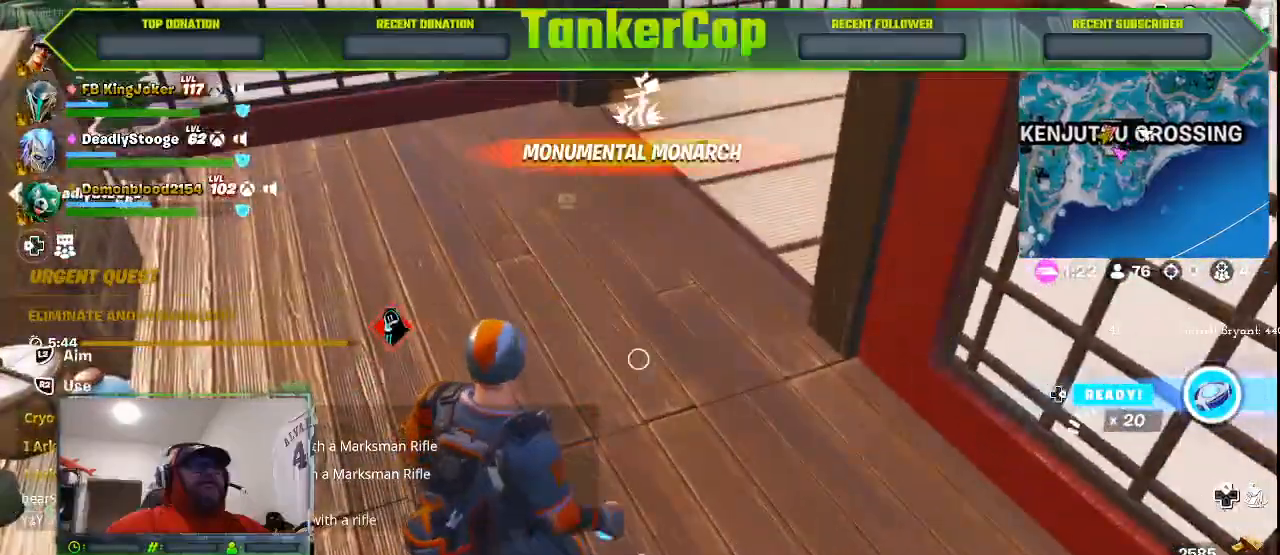
{"buttons": [], "left_stick": "left", "right_stick": "left", "events": [[133, "right_stick", "center"], [233, "R2", "up"], [333, "right_stick", "left"]]}
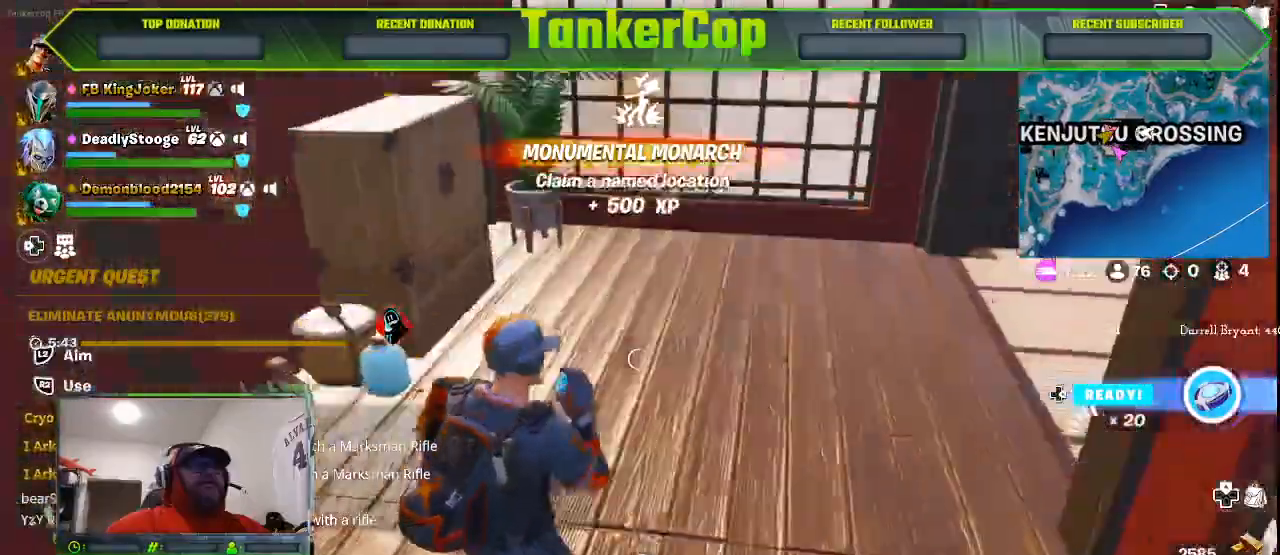
{"buttons": [], "left_stick": "left", "right_stick": "left", "events": []}
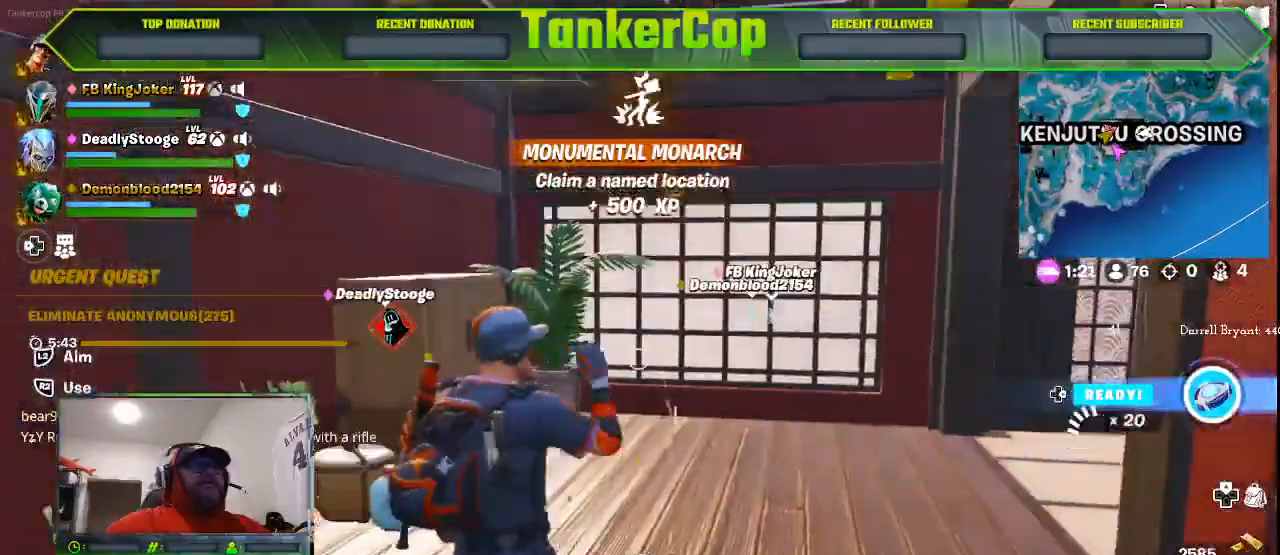
{"buttons": [], "left_stick": "left", "right_stick": "left", "events": []}
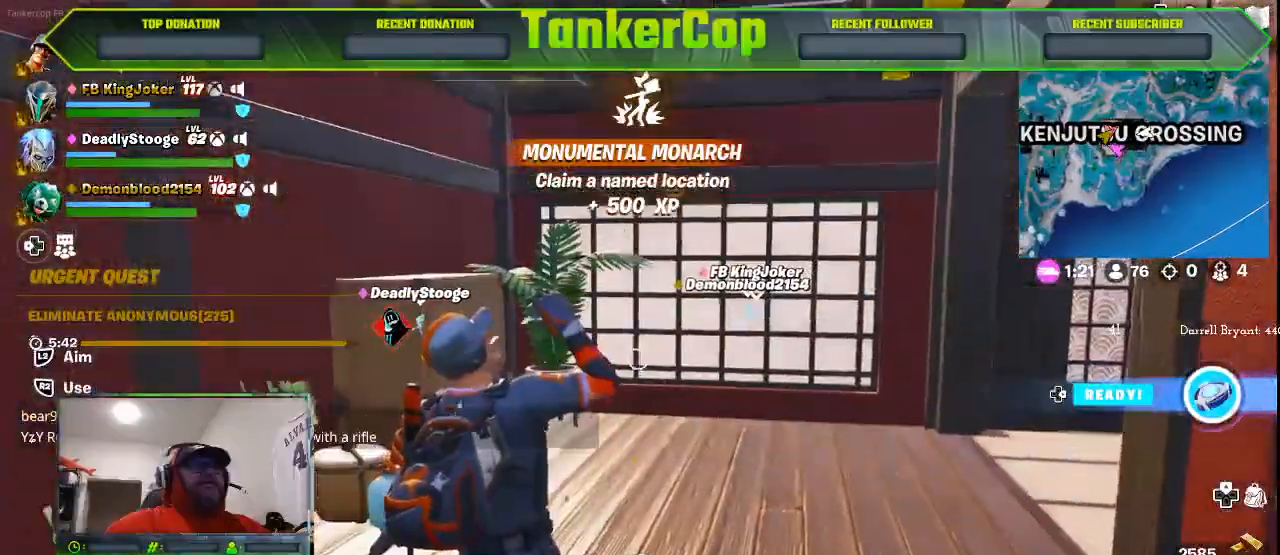
{"buttons": [], "left_stick": "center", "right_stick": "center", "events": [[333, "left_stick", "center"], [333, "right_stick", "center"]]}
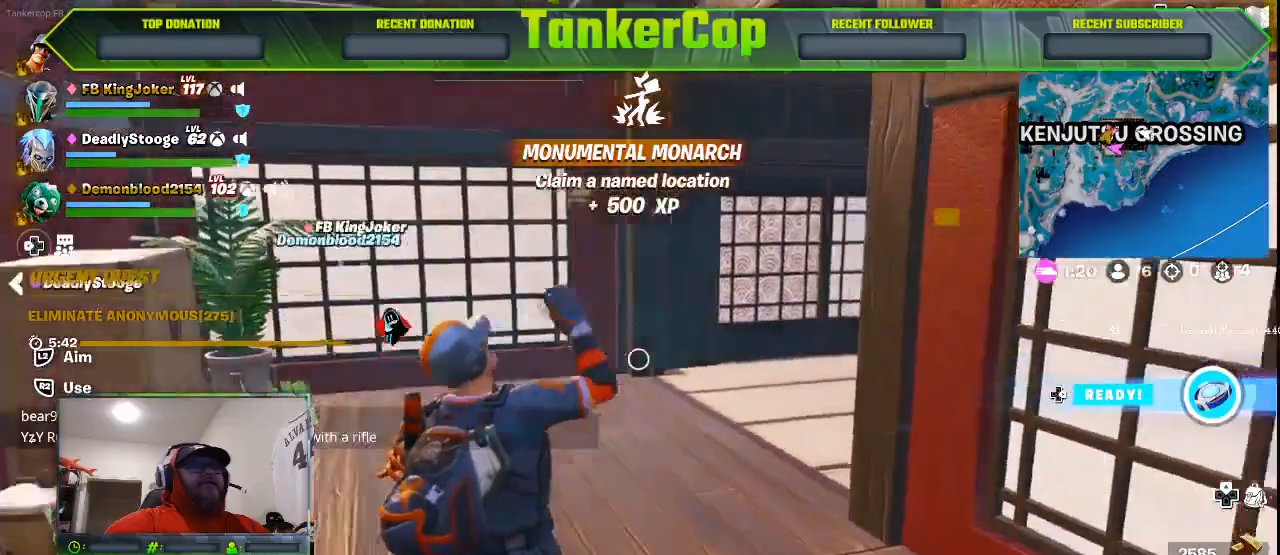
{"buttons": ["R2"], "left_stick": "center", "right_stick": "right", "events": [[300, "R2", "down"], [400, "right_stick", "right"]]}
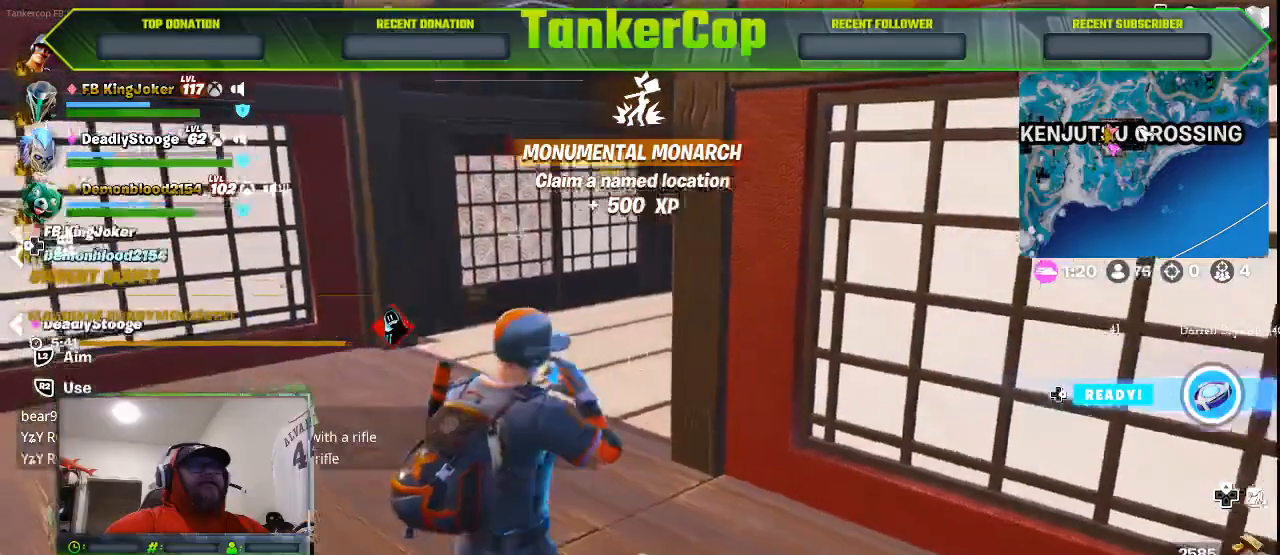
{"buttons": ["R2"], "left_stick": "center", "right_stick": "right", "events": [[167, "R2", "up"], [233, "R2", "down"]]}
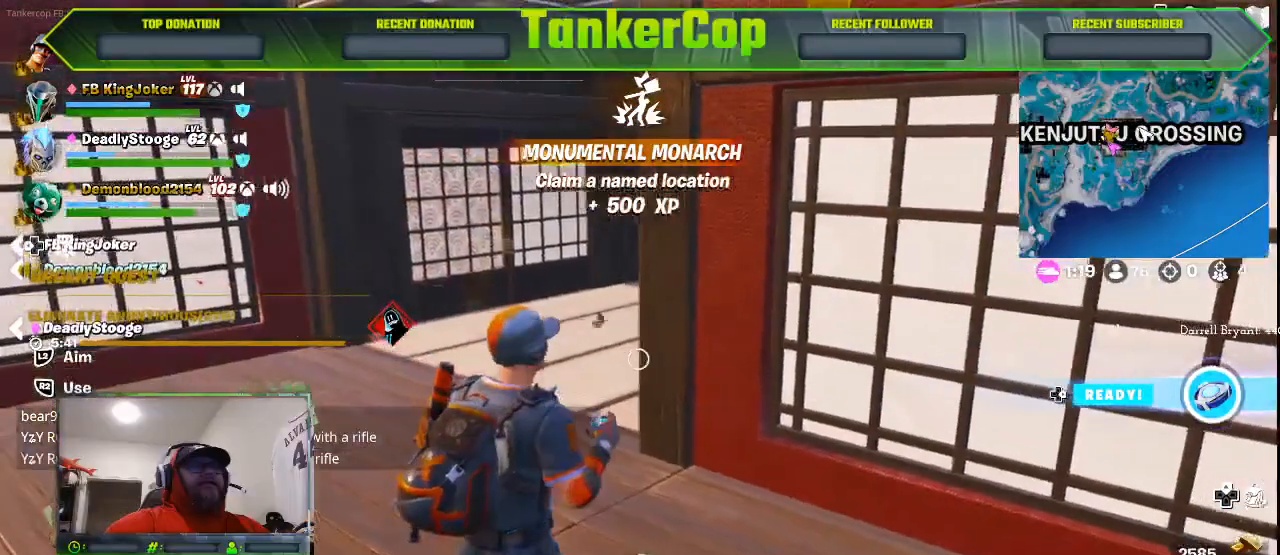
{"buttons": [], "left_stick": "center", "right_stick": "right", "events": [[100, "R2", "up"]]}
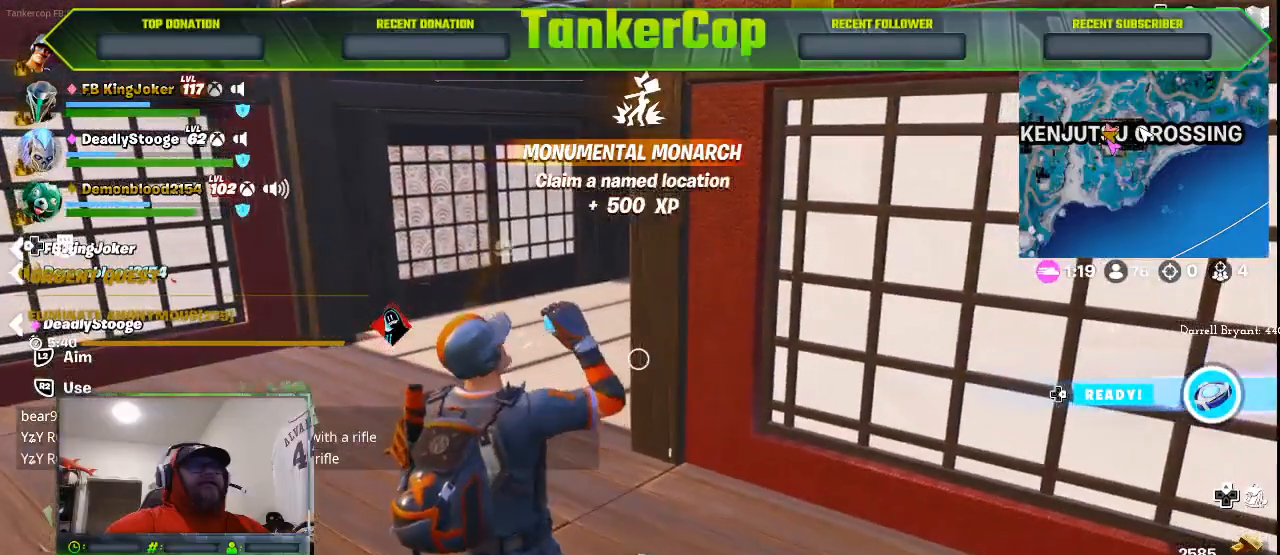
{"buttons": [], "left_stick": "center", "right_stick": "right", "events": []}
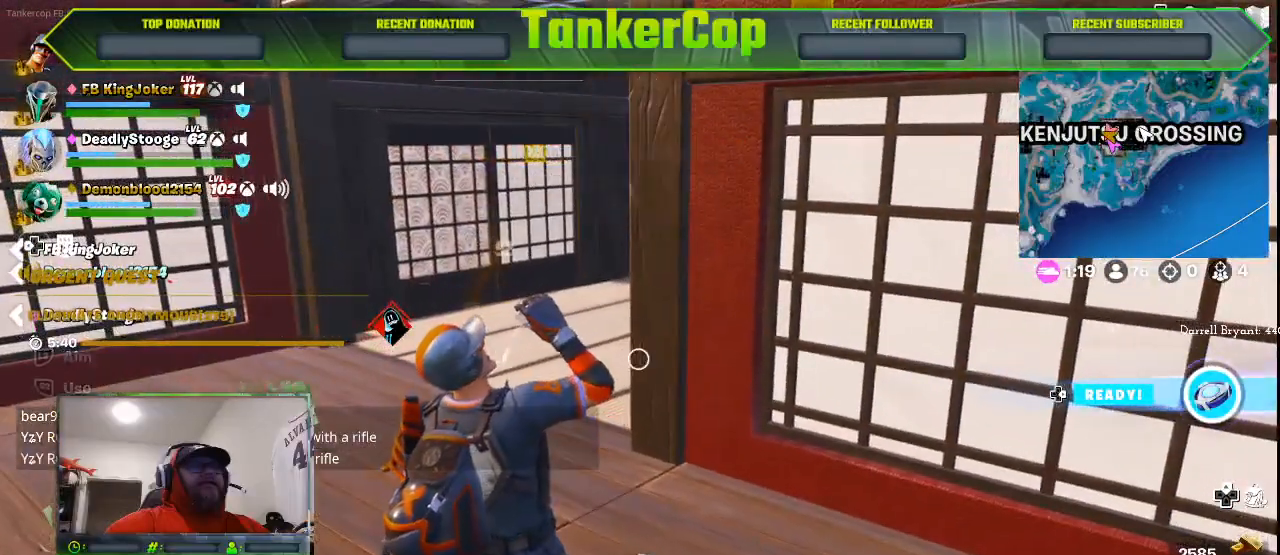
{"buttons": [], "left_stick": "center", "right_stick": "center", "events": [[133, "right_stick", "center"]]}
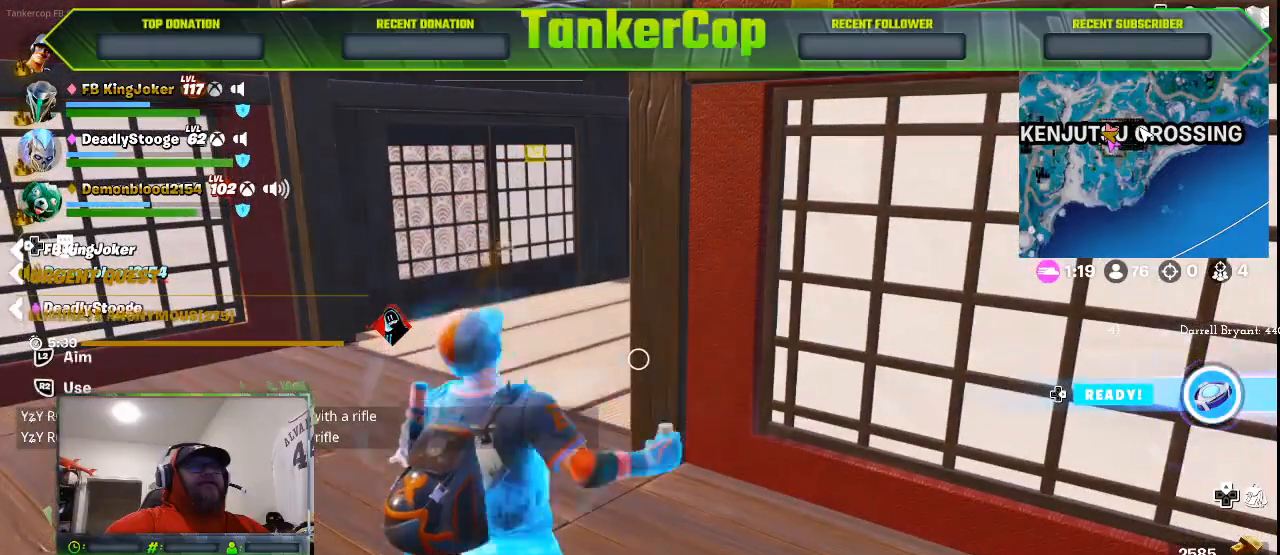
{"buttons": [], "left_stick": "center", "right_stick": "center", "events": [[300, "DPAD_RIGHT", "down"], [400, "DPAD_RIGHT", "up"]]}
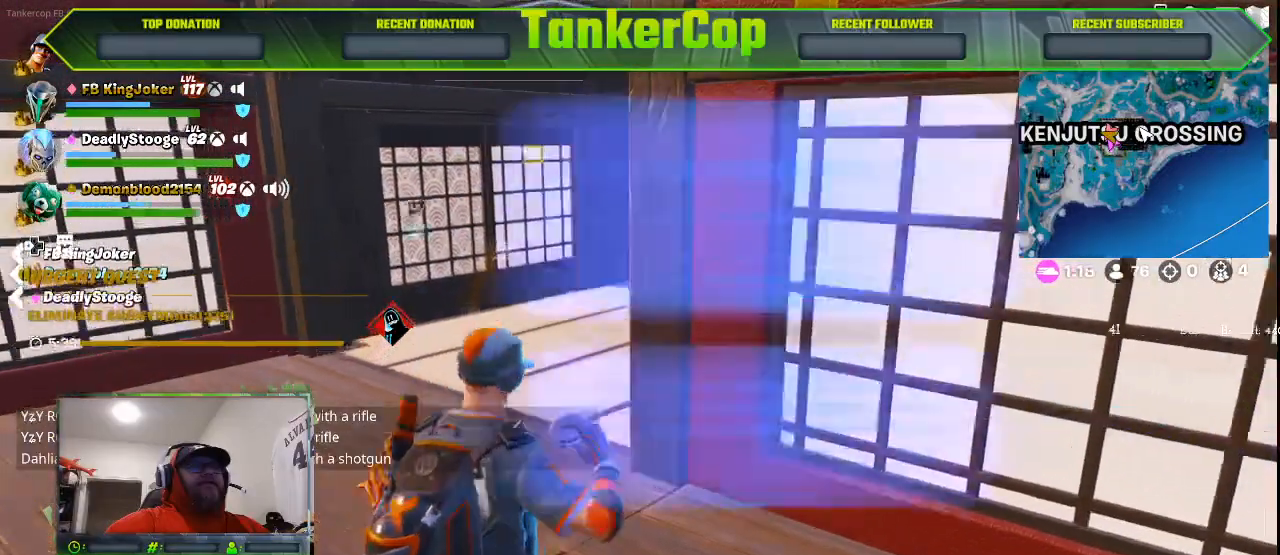
{"buttons": [], "left_stick": "center", "right_stick": "center", "events": []}
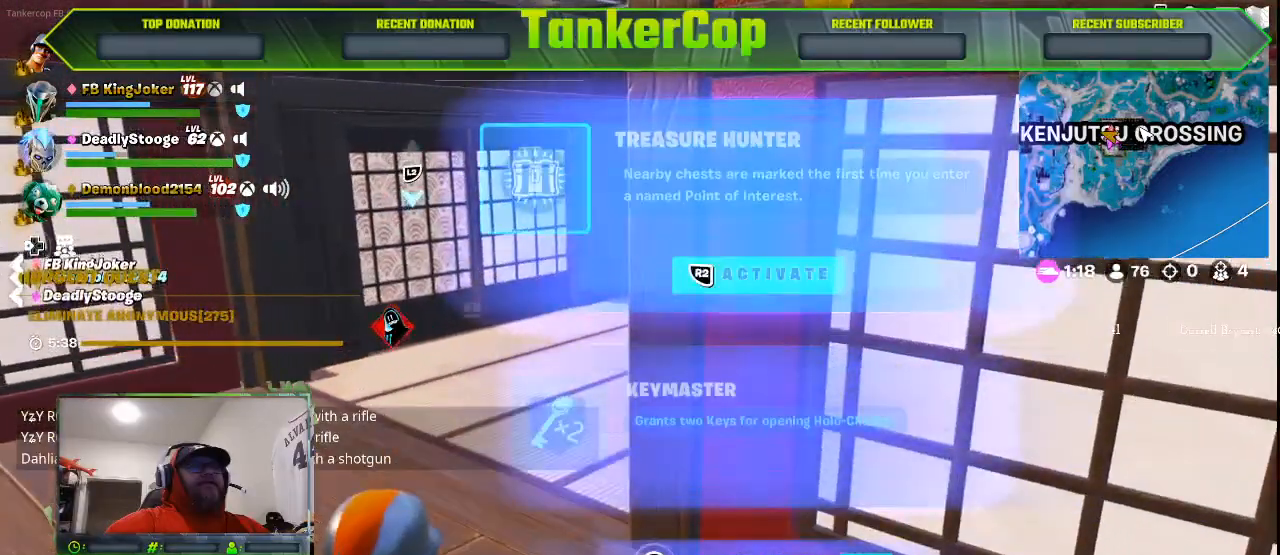
{"buttons": [], "left_stick": "center", "right_stick": "center", "events": []}
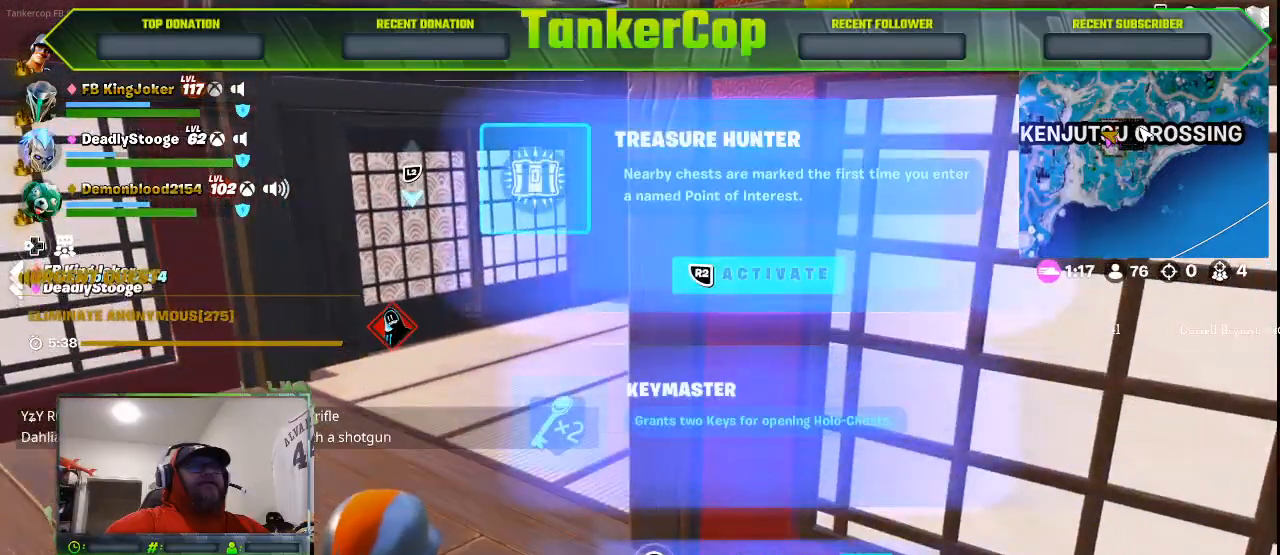
{"buttons": ["R2"], "left_stick": "center", "right_stick": "center", "events": [[133, "DPAD_DOWN", "down"], [233, "DPAD_DOWN", "up"], [367, "R2", "down"]]}
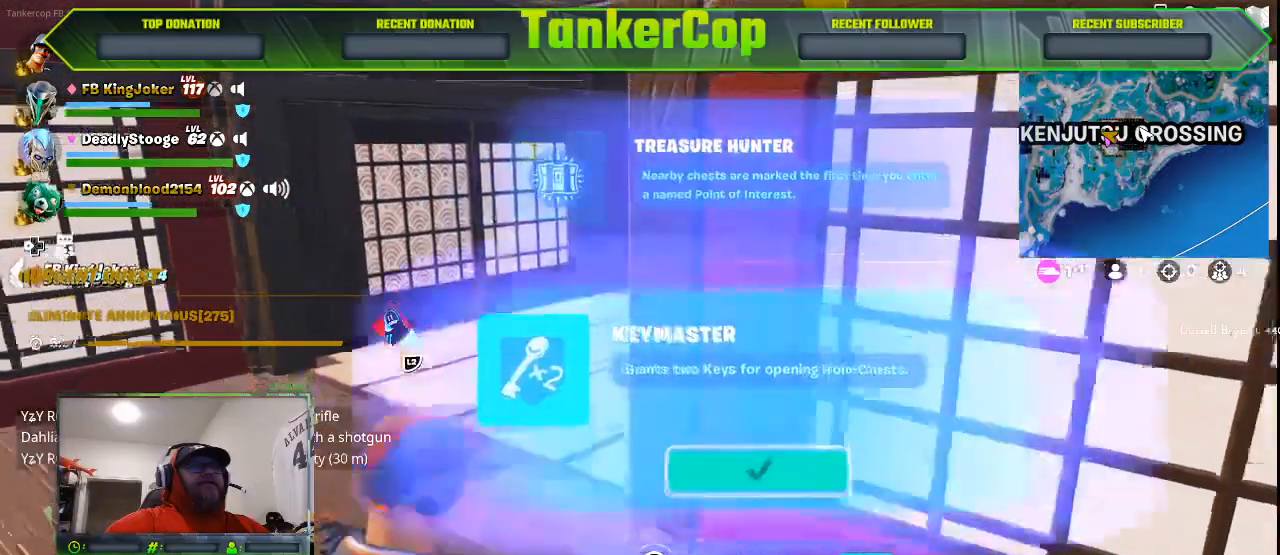
{"buttons": [], "left_stick": "center", "right_stick": "center", "events": [[33, "R2", "up"]]}
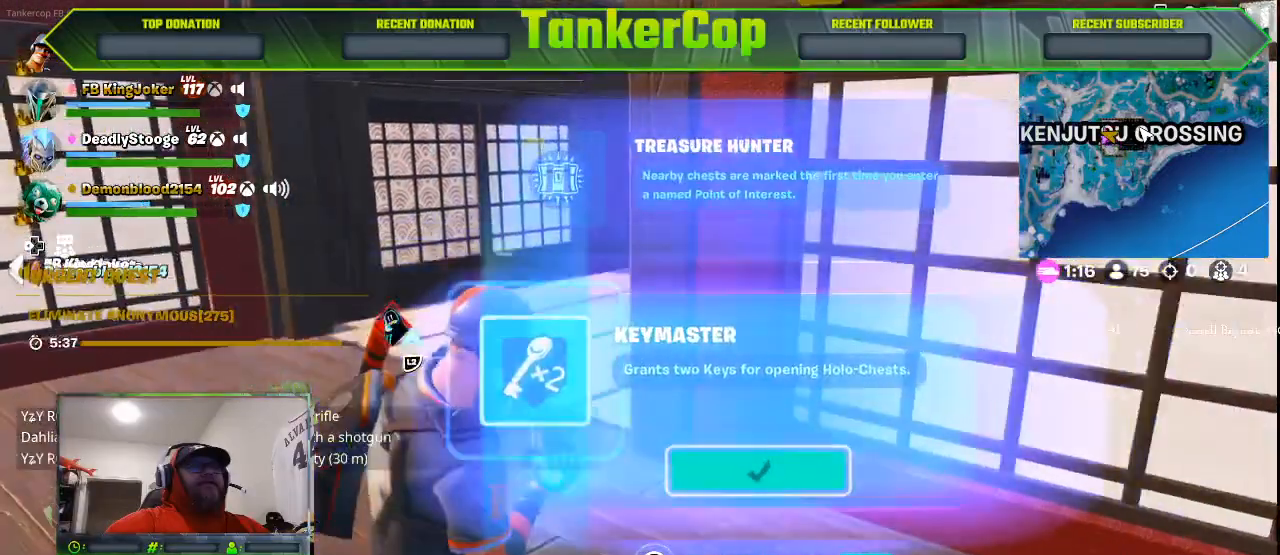
{"buttons": [], "left_stick": "center", "right_stick": "center", "events": []}
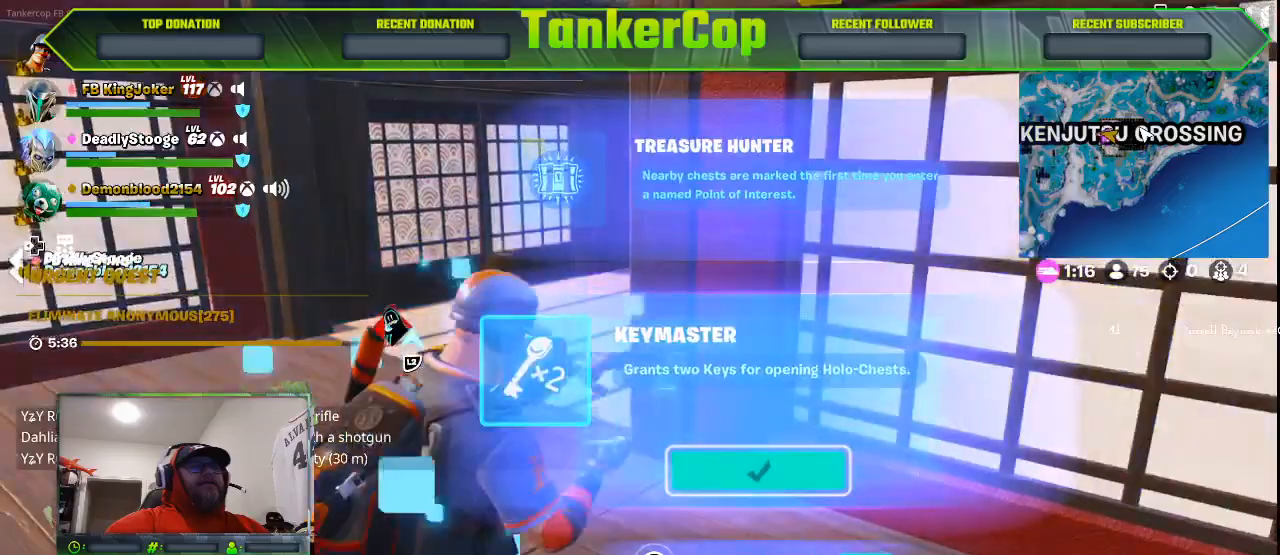
{"buttons": [], "left_stick": "center", "right_stick": "center", "events": []}
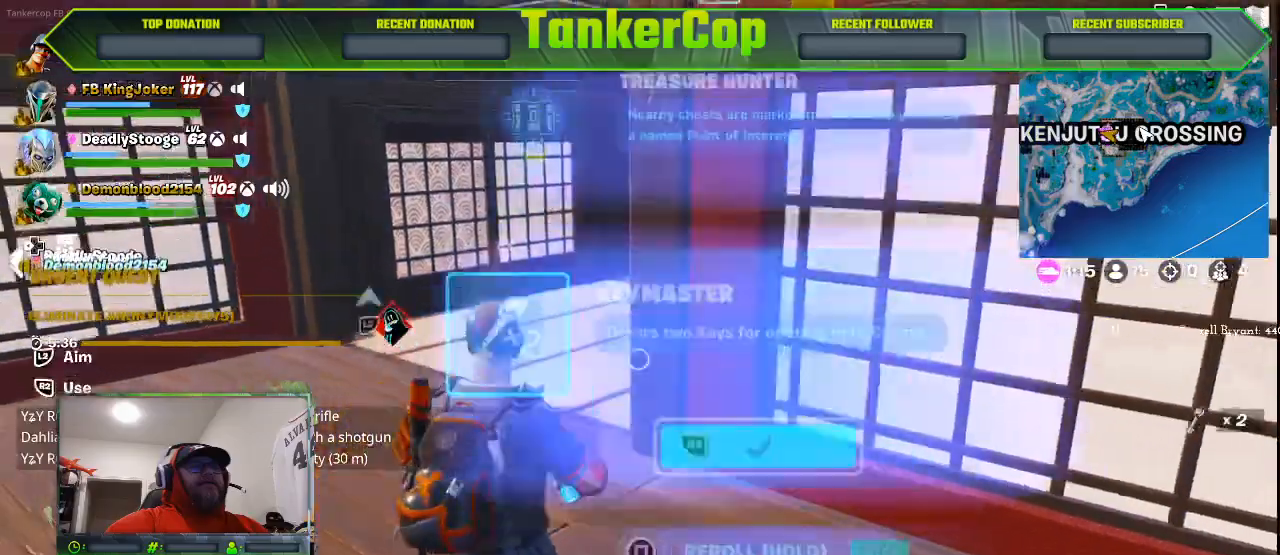
{"buttons": [], "left_stick": "left", "right_stick": "center", "events": [[233, "left_stick", "left"]]}
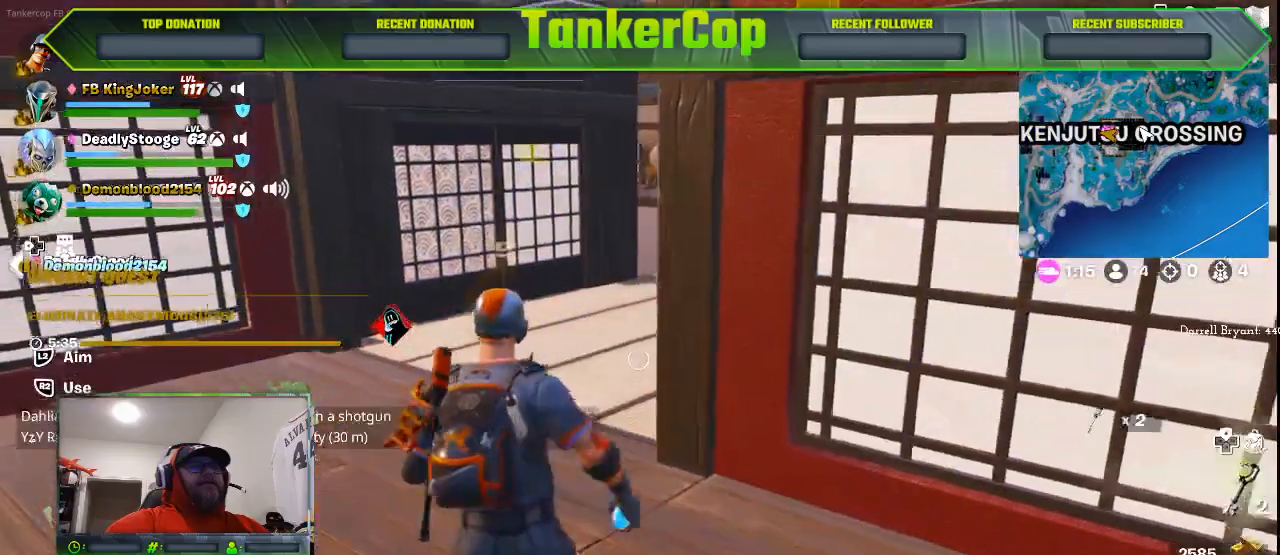
{"buttons": [], "left_stick": "left", "right_stick": "center", "events": []}
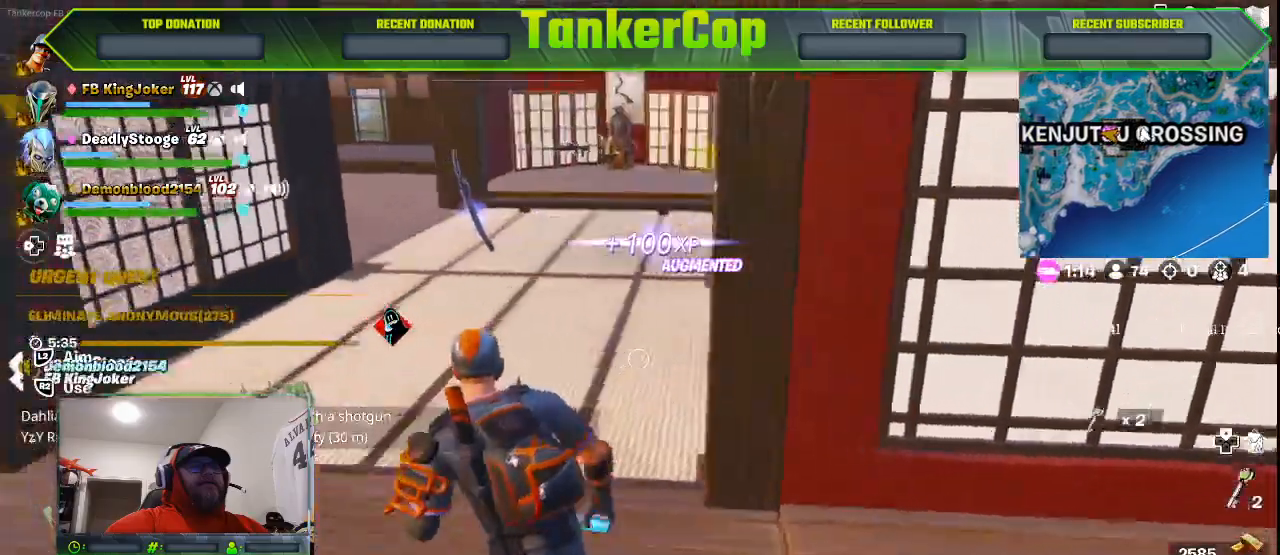
{"buttons": [], "left_stick": "left", "right_stick": "center", "events": []}
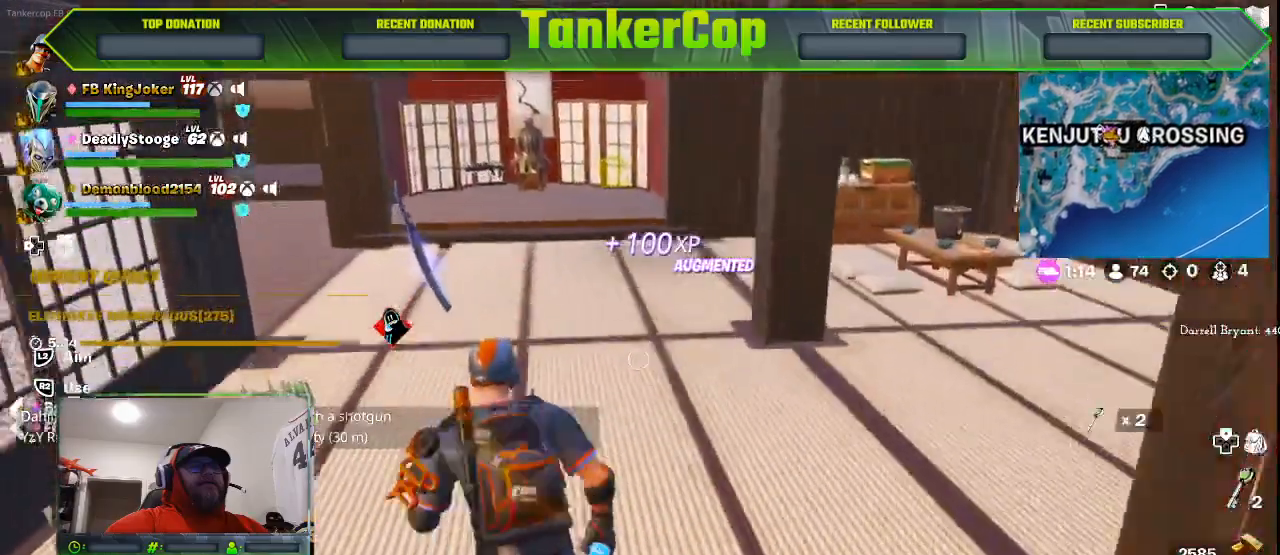
{"buttons": [], "left_stick": "left", "right_stick": "center", "events": []}